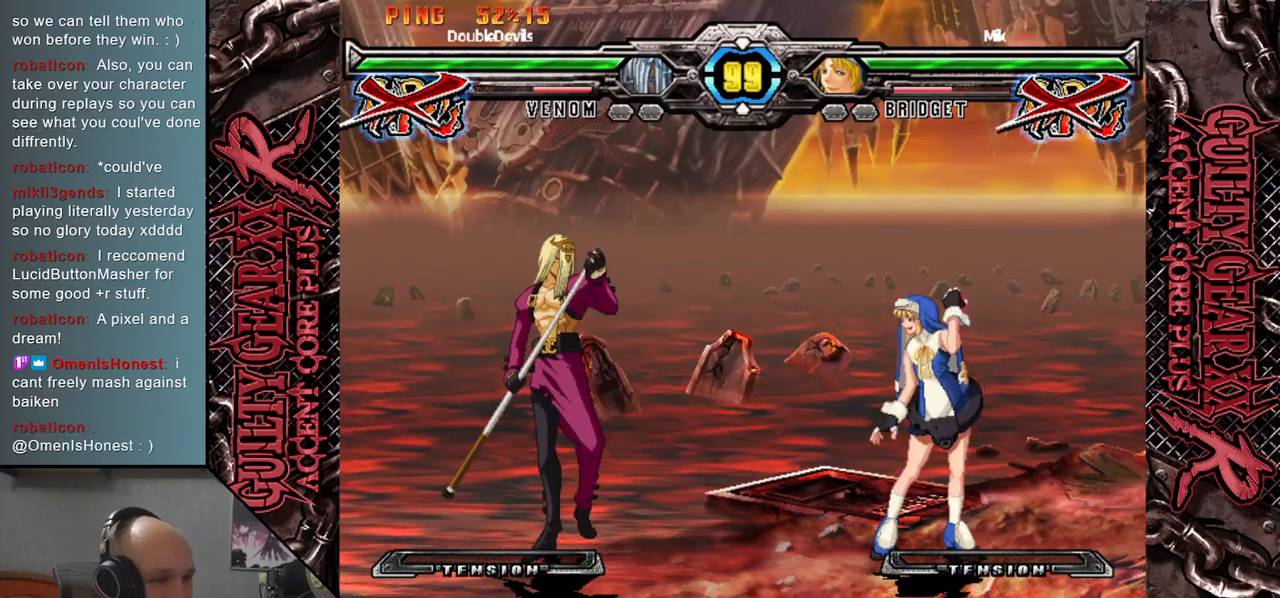
Gameplay with a controller (arcade stick); each line is a JSON object with the inputs held at the frame after it. "events" lists button and stick changes between this image and that frame as [ms after this image, input, new state], when the widget could be followed in between. Not read: L3 R3 other_buttons.
{"buttons": [], "left_stick": "down", "events": [[483, "left_stick", "down"]]}
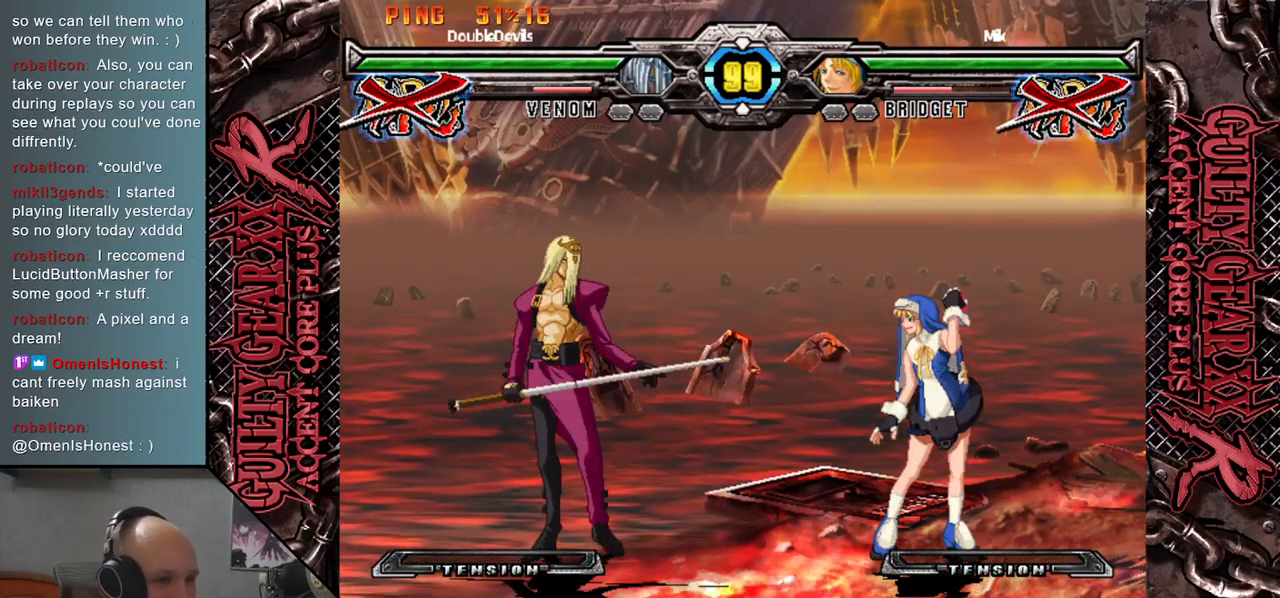
{"buttons": [], "left_stick": "right", "events": [[233, "left_stick", "right"], [367, "left_stick", "down"], [467, "left_stick", "right"]]}
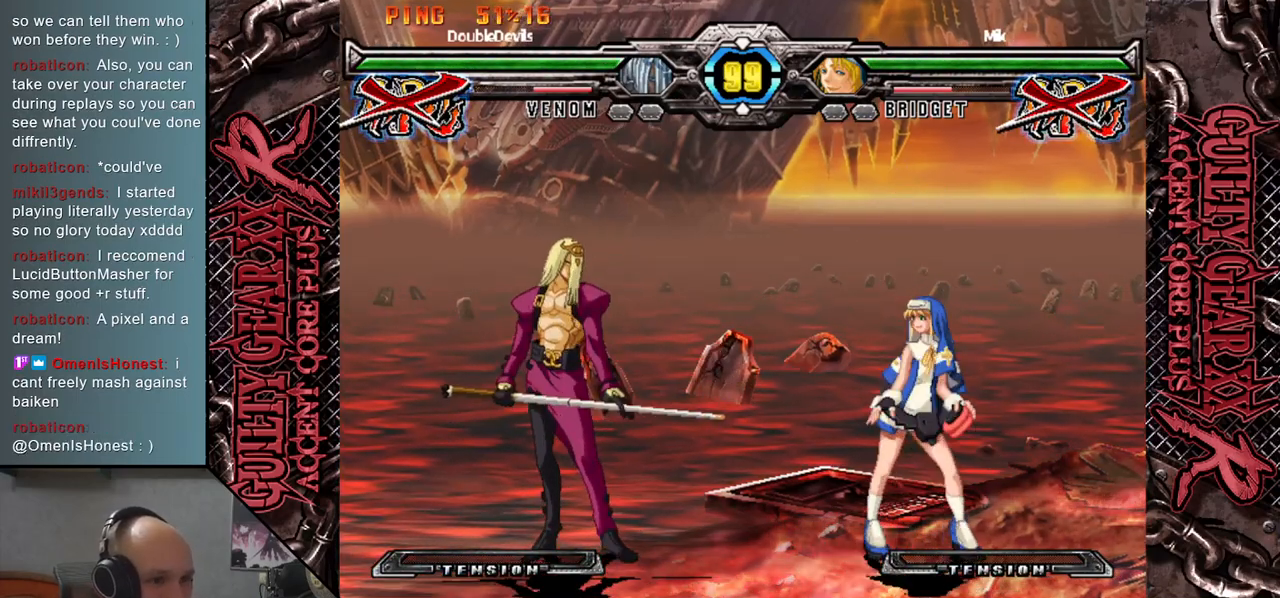
{"buttons": [], "left_stick": "right", "events": [[33, "left_stick", "down"], [133, "left_stick", "right"], [233, "left_stick", "down-right"], [333, "left_stick", "right"]]}
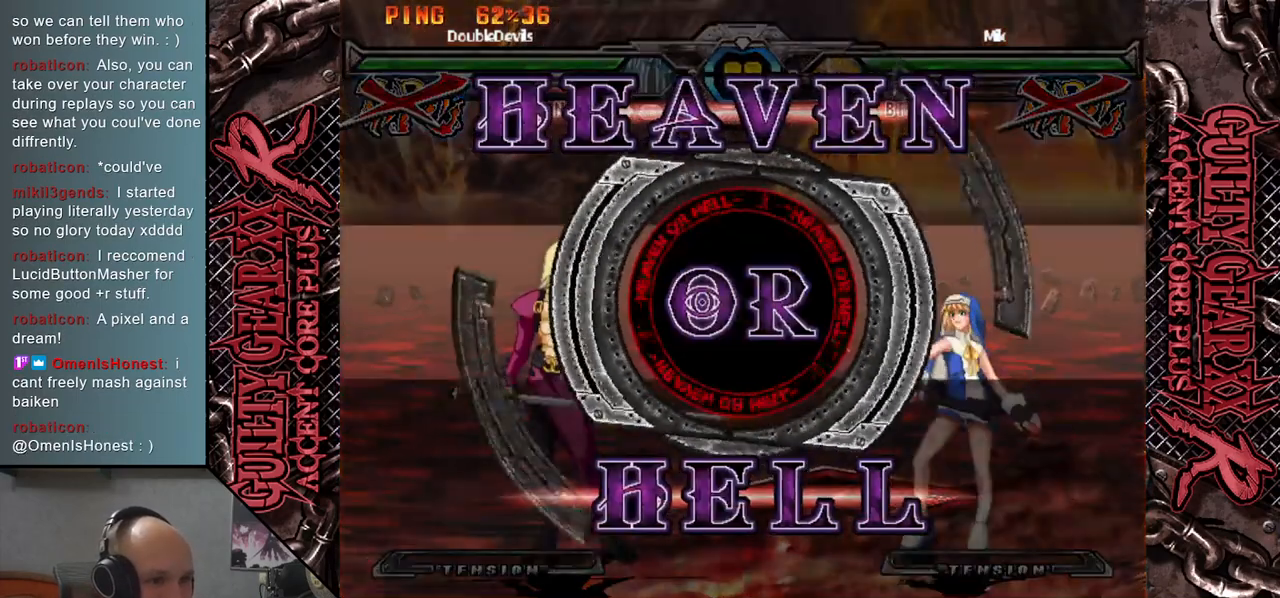
{"buttons": [], "left_stick": "right", "events": []}
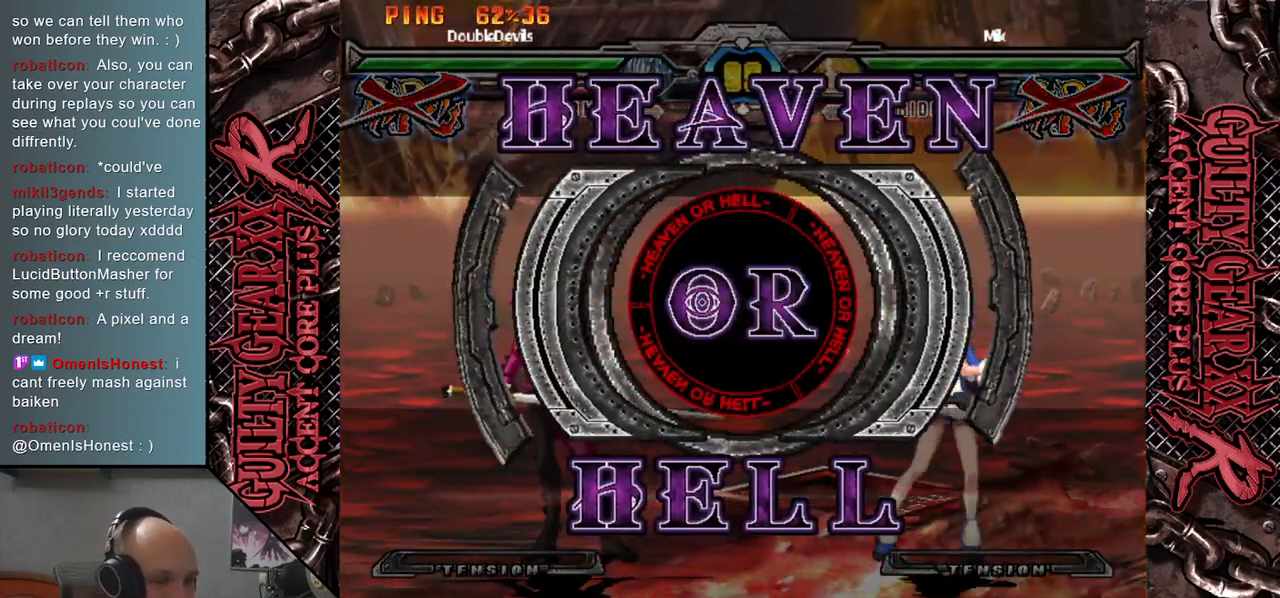
{"buttons": [], "left_stick": "right", "events": []}
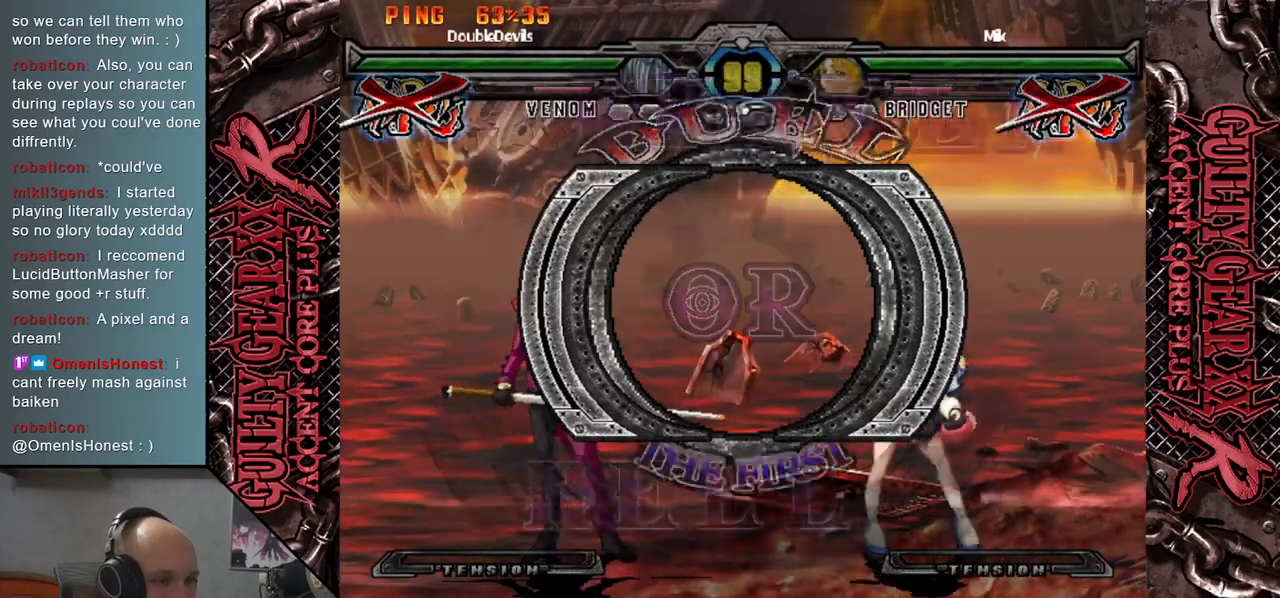
{"buttons": [], "left_stick": "right", "events": []}
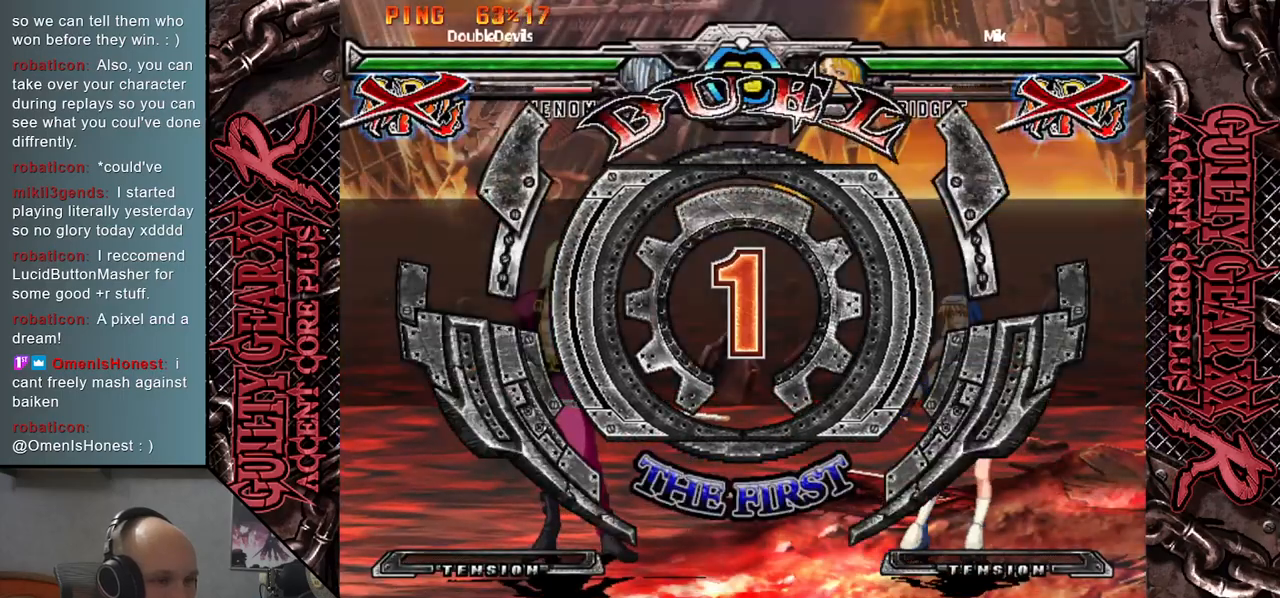
{"buttons": [], "left_stick": "right", "events": []}
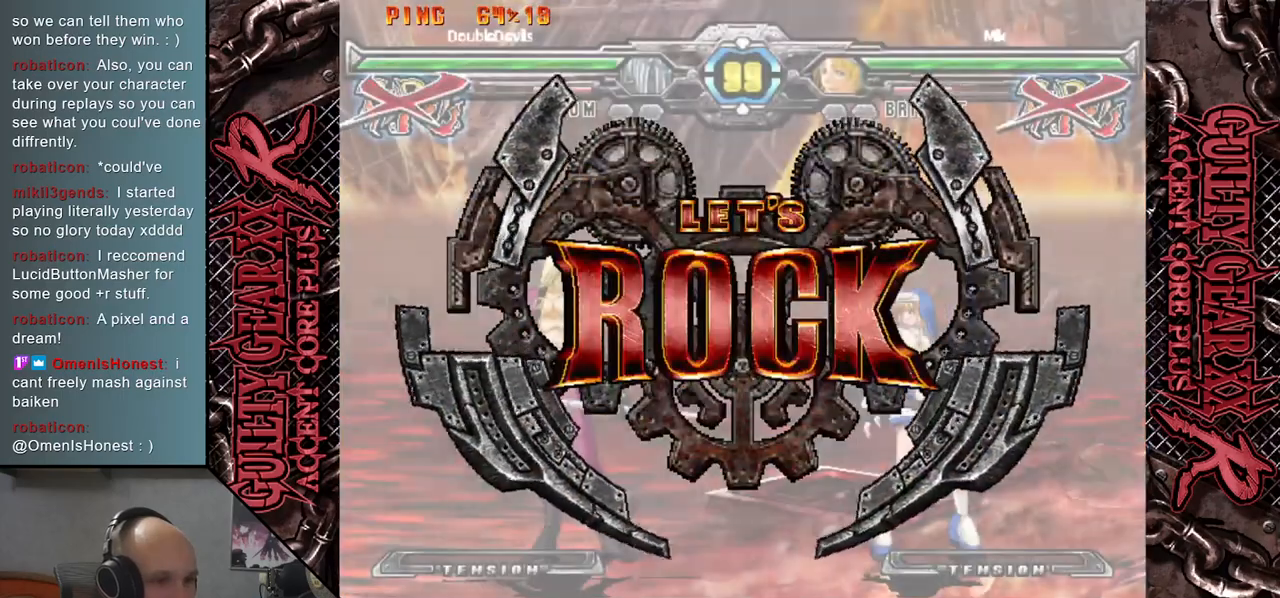
{"buttons": [], "left_stick": "down", "events": [[450, "left_stick", "down"]]}
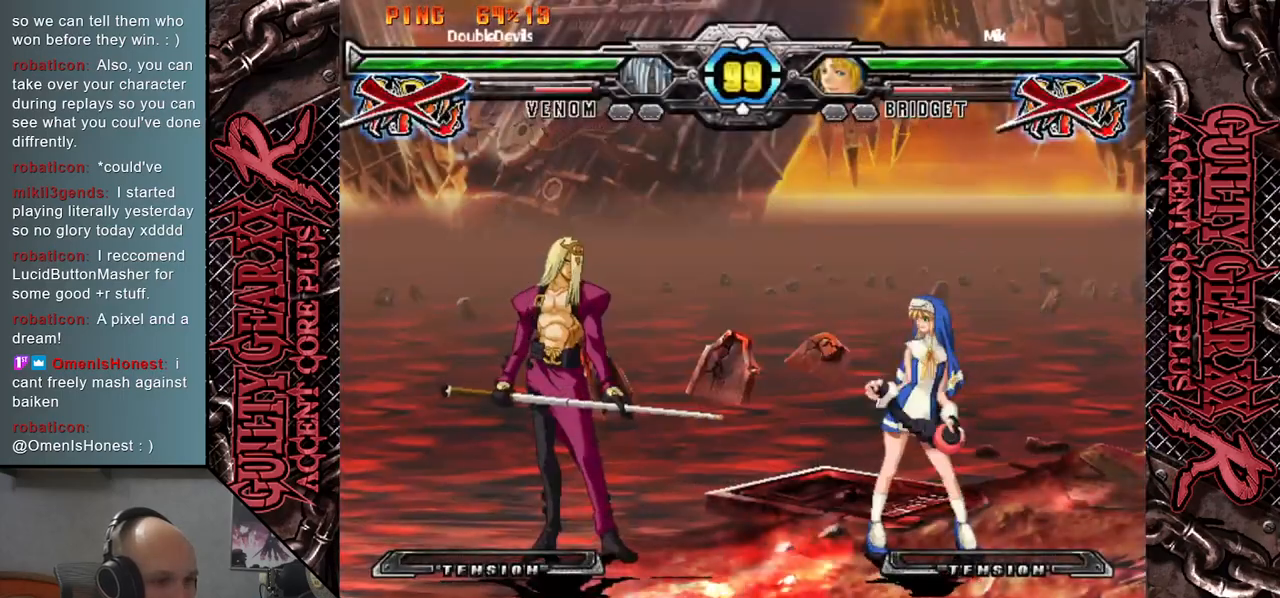
{"buttons": [], "left_stick": "down", "events": [[17, "left_stick", "right"], [67, "R2", "down"], [183, "R2", "up"], [500, "left_stick", "down"]]}
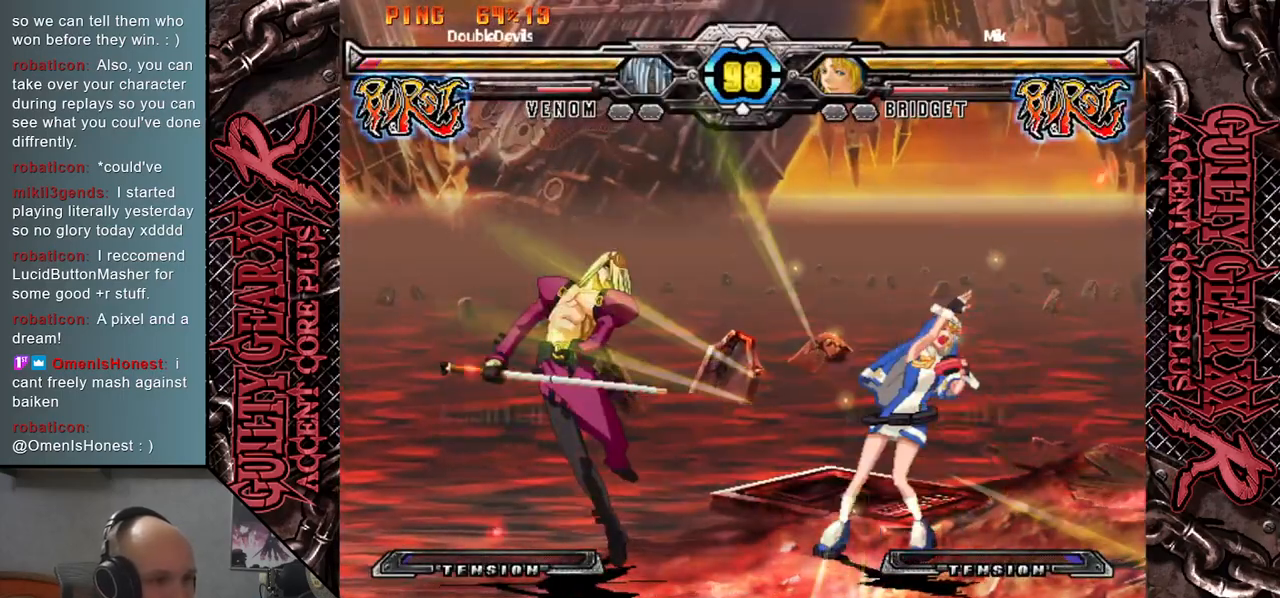
{"buttons": [], "left_stick": "right", "events": [[100, "left_stick", "left"], [450, "left_stick", "down"], [500, "left_stick", "right"]]}
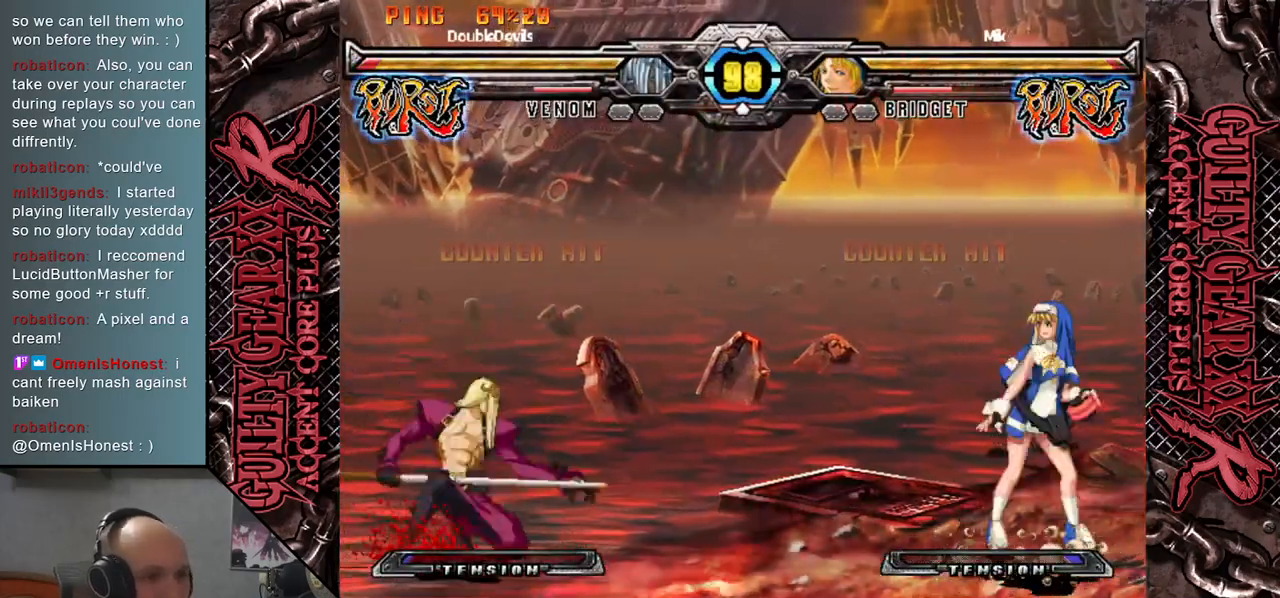
{"buttons": ["R2"], "left_stick": "down-right", "events": [[267, "left_stick", "down"], [367, "left_stick", "down-right"], [400, "R2", "down"]]}
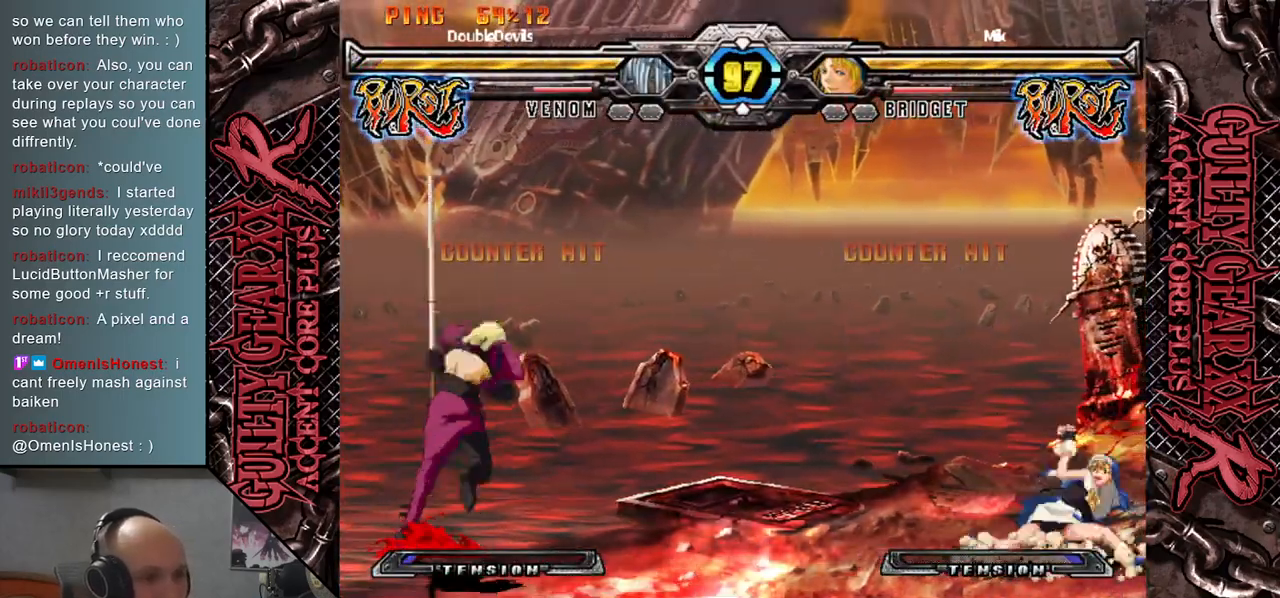
{"buttons": [], "left_stick": "left", "events": [[33, "R2", "up"], [183, "left_stick", "left"]]}
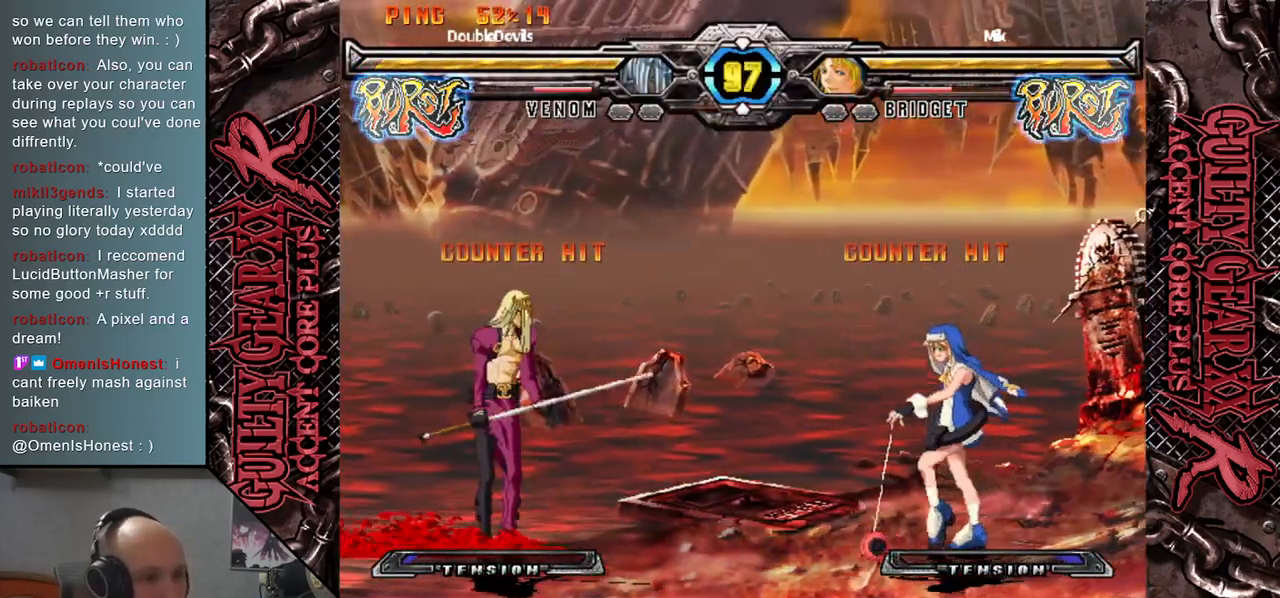
{"buttons": [], "left_stick": "right", "events": [[50, "left_stick", "down"], [117, "left_stick", "right"], [200, "left_stick", "up"], [250, "left_stick", "left"], [300, "left_stick", "down"], [350, "left_stick", "right"]]}
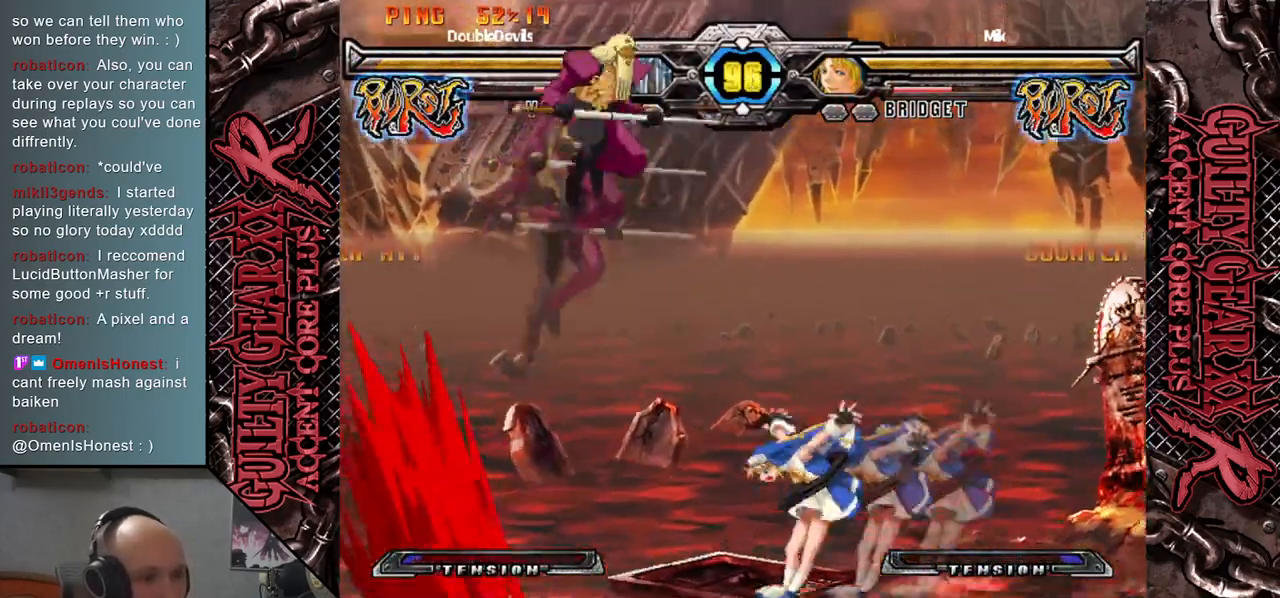
{"buttons": ["R2"], "left_stick": "left", "events": [[233, "R2", "down"], [233, "left_stick", "down"], [317, "R2", "up"], [333, "left_stick", "down-left"], [433, "left_stick", "left"], [483, "R2", "down"]]}
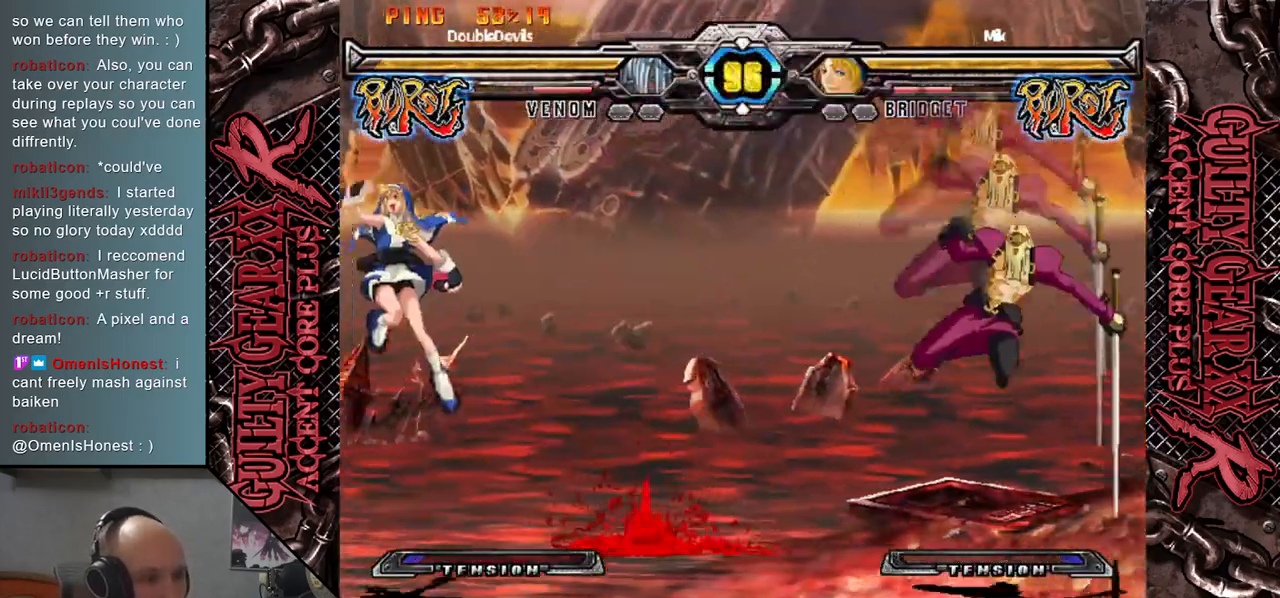
{"buttons": [], "left_stick": "left", "events": [[67, "R2", "up"]]}
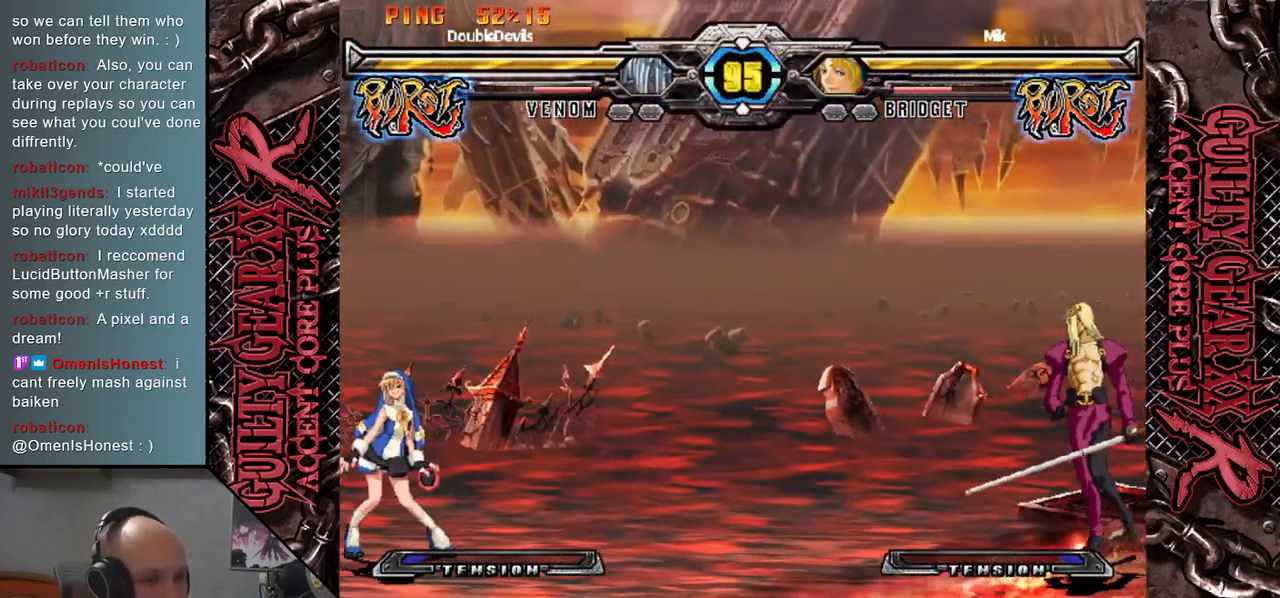
{"buttons": [], "left_stick": "center", "events": [[133, "left_stick", "down"], [217, "left_stick", "left"], [283, "L2", "down"], [300, "left_stick", "down-left"], [400, "L2", "up"], [483, "left_stick", "center"]]}
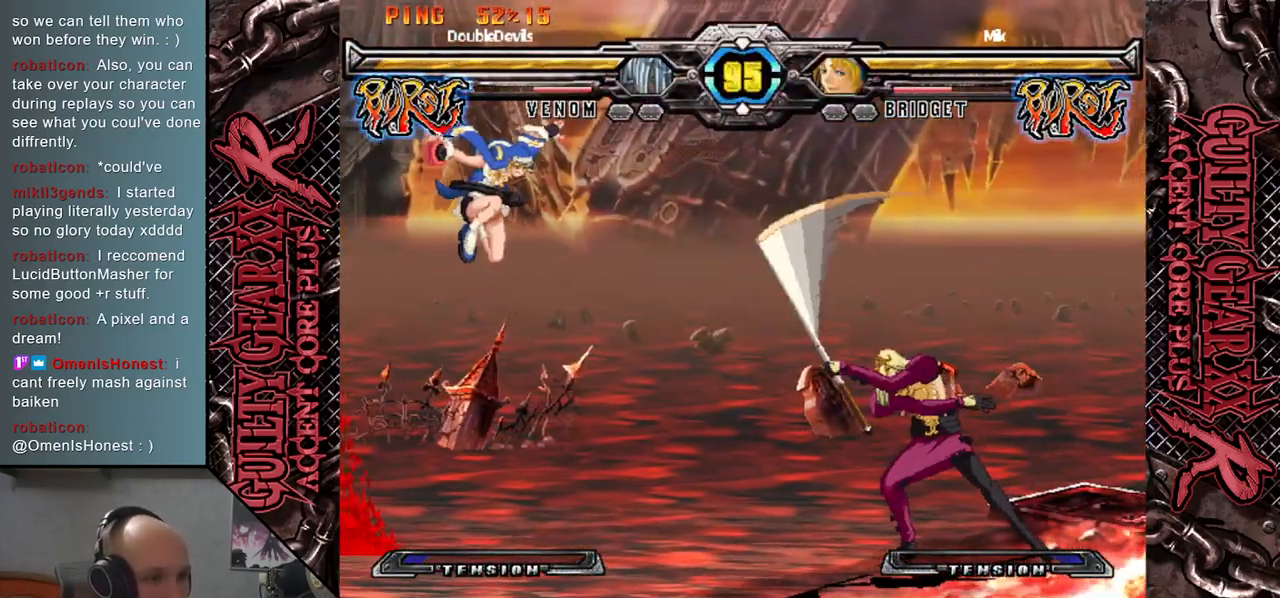
{"buttons": [], "left_stick": "down", "events": [[267, "left_stick", "left"], [417, "left_stick", "down"]]}
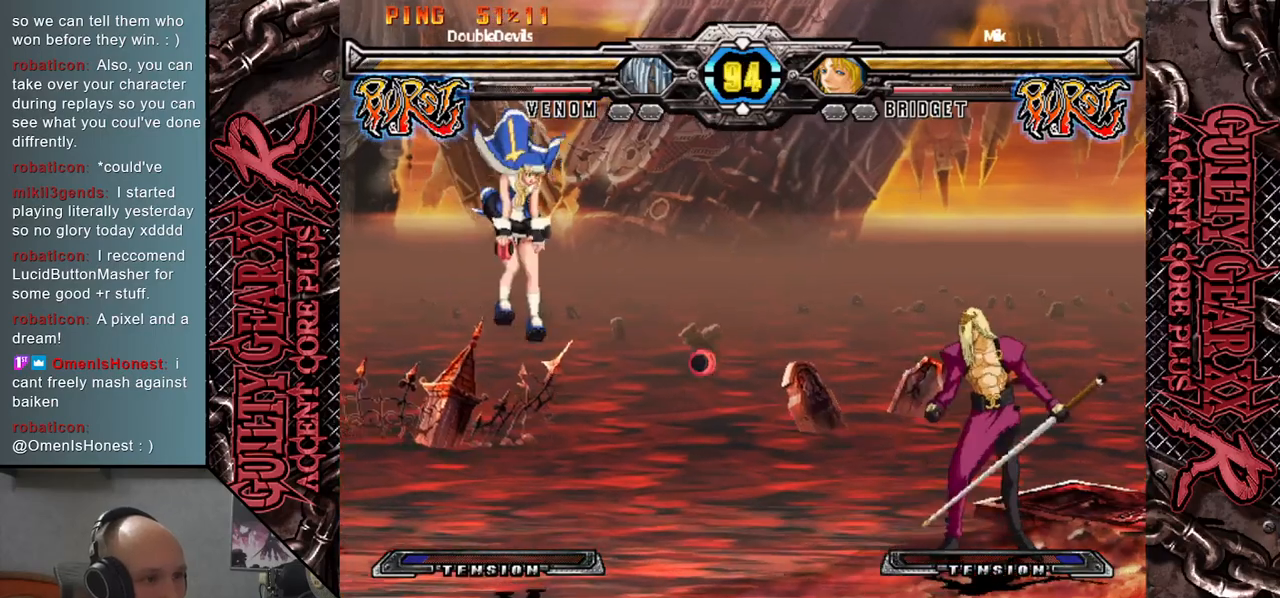
{"buttons": [], "left_stick": "center", "events": [[17, "left_stick", "left"], [83, "L2", "down"], [117, "left_stick", "down-left"], [233, "L2", "up"], [250, "left_stick", "left"], [367, "left_stick", "center"]]}
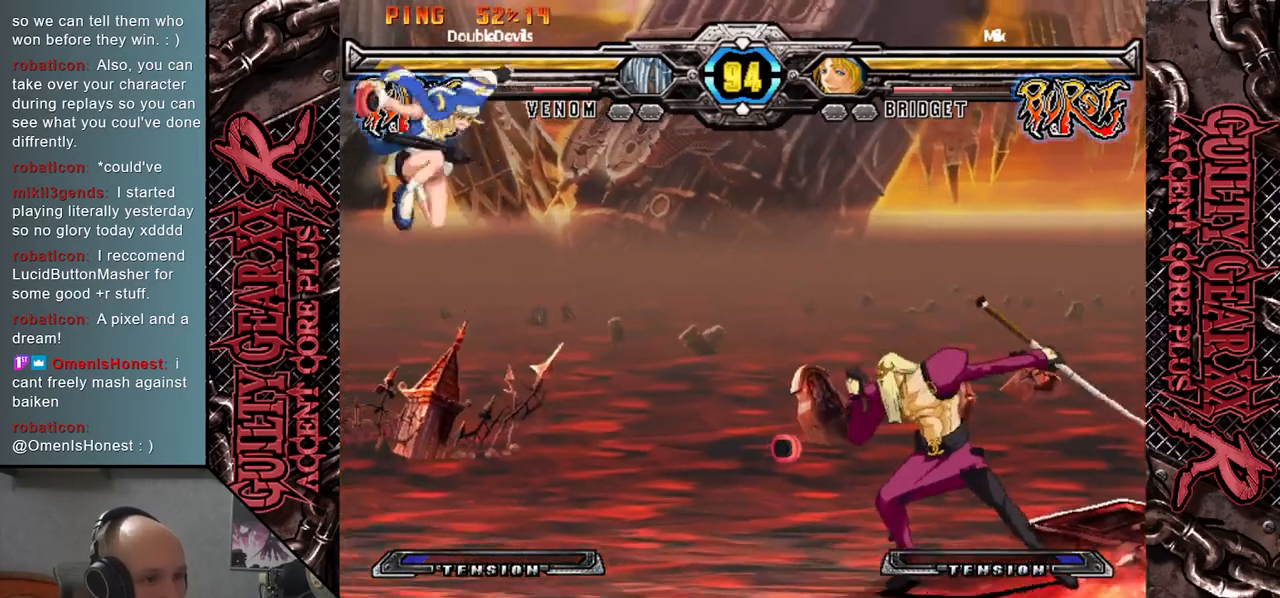
{"buttons": [], "left_stick": "left", "events": [[133, "left_stick", "left"], [367, "left_stick", "down"], [483, "left_stick", "left"]]}
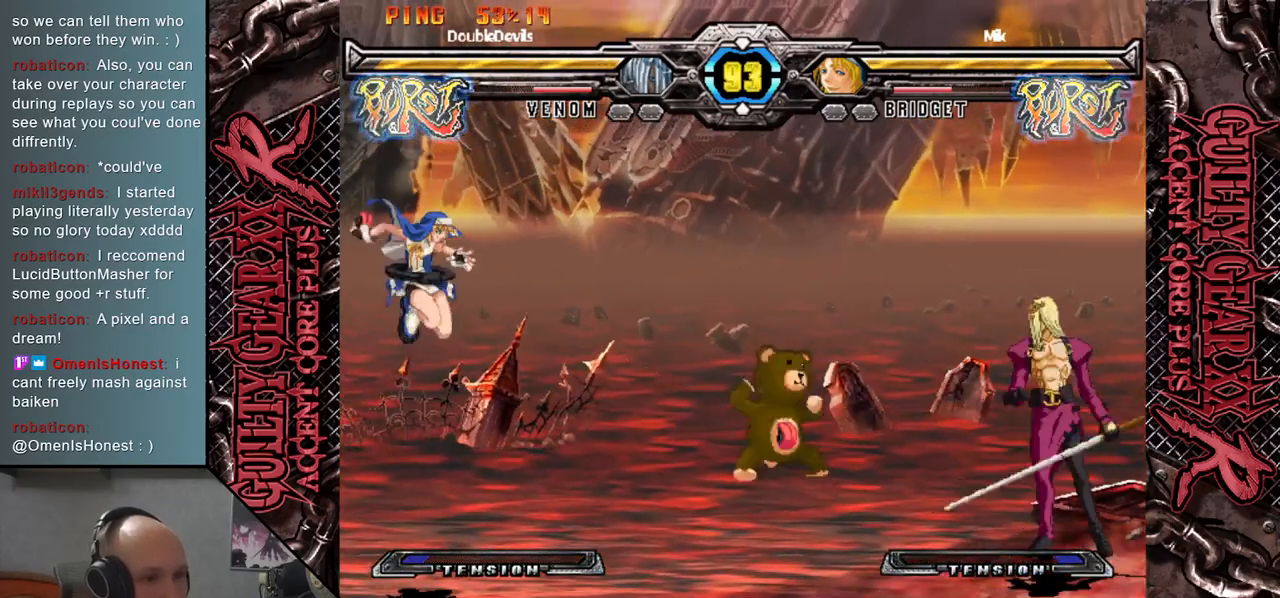
{"buttons": [], "left_stick": "center", "events": [[33, "left_stick", "down-left"], [83, "L2", "down"], [183, "L2", "up"], [183, "left_stick", "left"], [300, "left_stick", "center"]]}
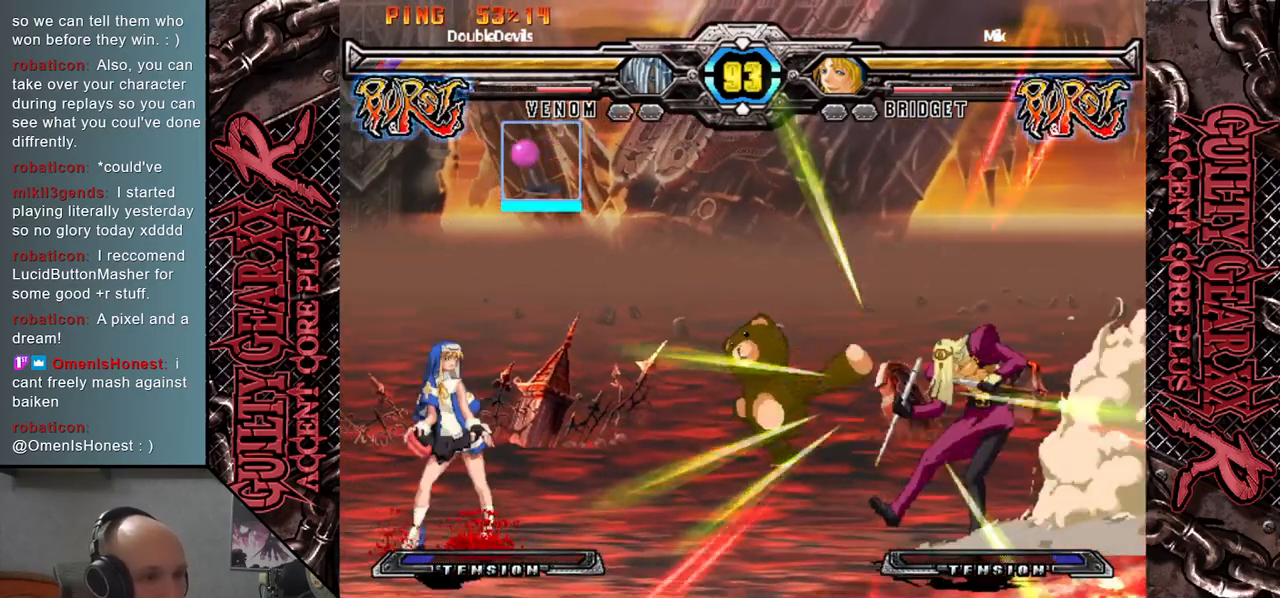
{"buttons": [], "left_stick": "right", "events": [[217, "left_stick", "right"]]}
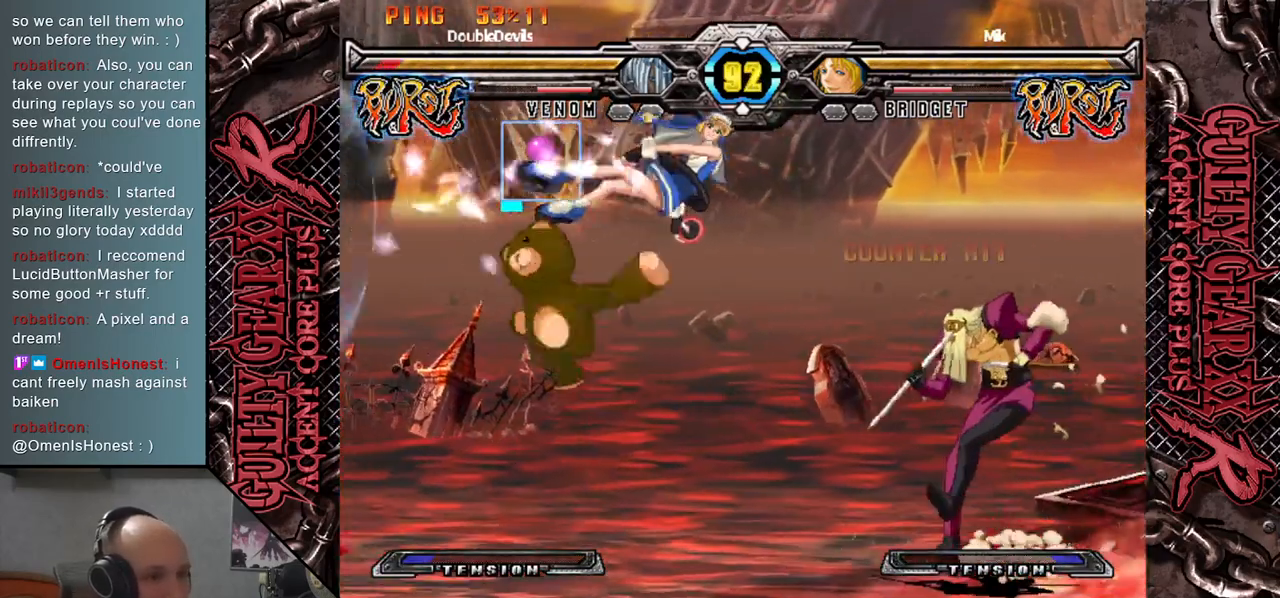
{"buttons": [], "left_stick": "down-right", "events": [[333, "SQUARE", "down"], [433, "SQUARE", "up"], [433, "left_stick", "down-right"]]}
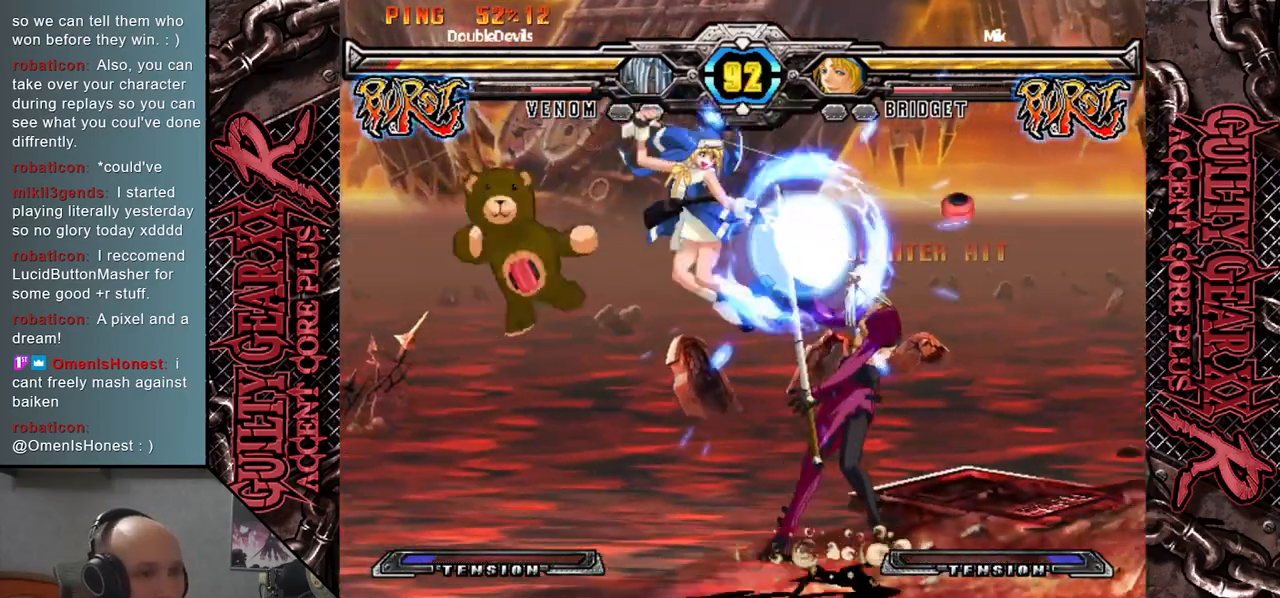
{"buttons": ["CROSS"], "left_stick": "down-right", "events": [[33, "left_stick", "down"], [83, "CROSS", "down"], [167, "CROSS", "up"], [183, "left_stick", "down-right"], [267, "CROSS", "down"], [350, "CROSS", "up"], [433, "CROSS", "down"]]}
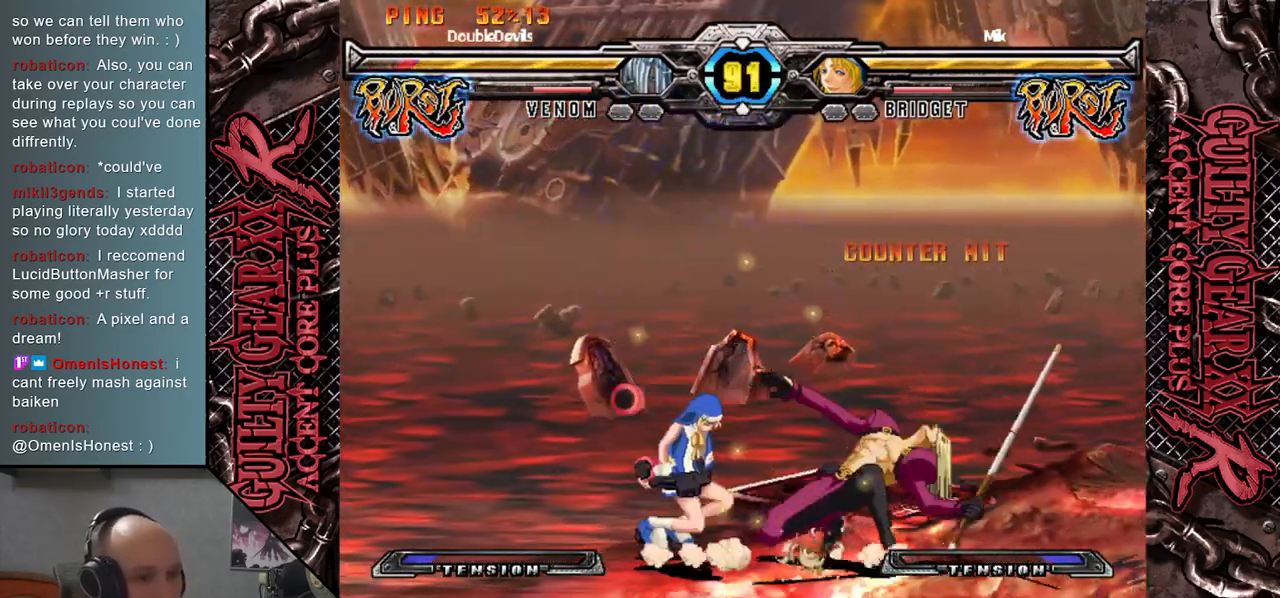
{"buttons": [], "left_stick": "down-right", "events": [[17, "CROSS", "up"], [117, "CROSS", "down"], [233, "CROSS", "up"]]}
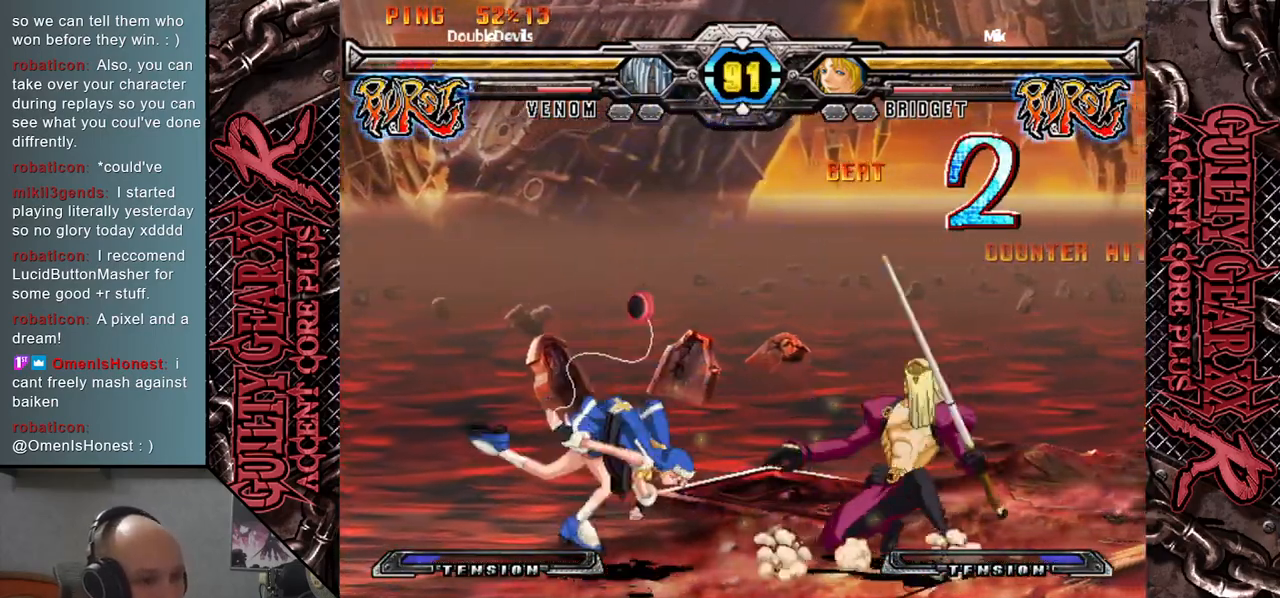
{"buttons": [], "left_stick": "down-right", "events": []}
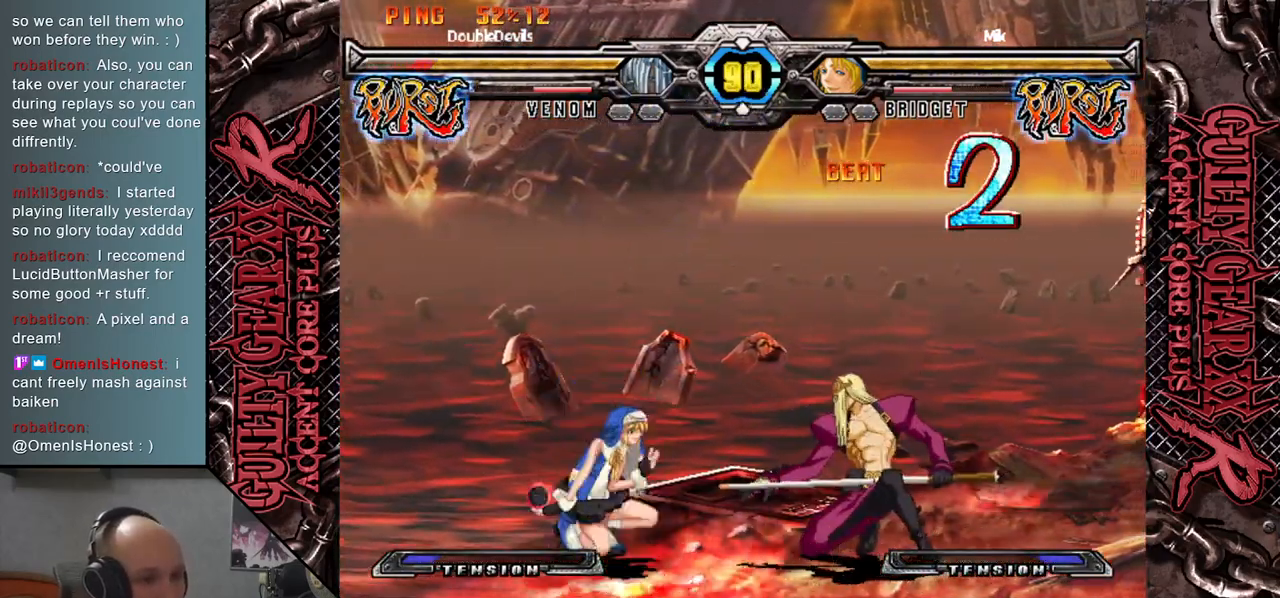
{"buttons": [], "left_stick": "left", "events": [[117, "left_stick", "up-right"], [283, "left_stick", "center"], [467, "left_stick", "left"]]}
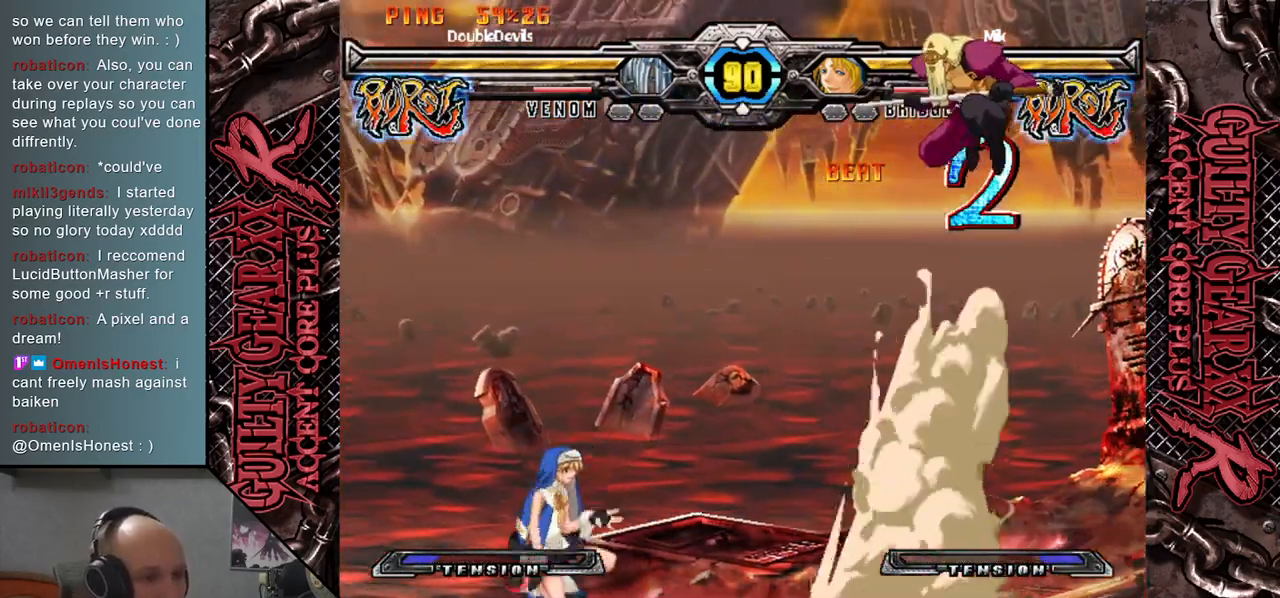
{"buttons": ["SQUARE"], "left_stick": "down", "events": [[17, "left_stick", "center"], [100, "left_stick", "left"], [217, "left_stick", "down"], [317, "SQUARE", "down"], [417, "SQUARE", "up"], [500, "SQUARE", "down"]]}